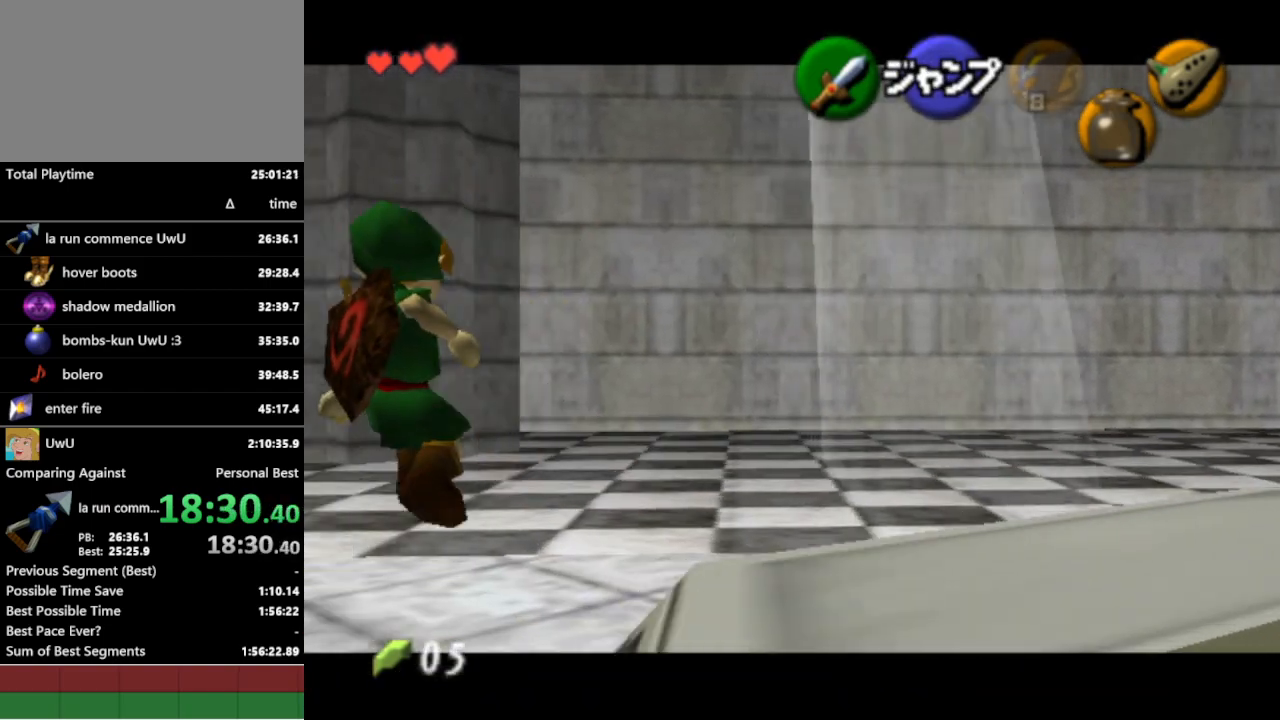
Gameplay with a controller (Nintendo layout); each line is a JSON object with the inputs held at the frame after it (dt_ms = milliseconds from this image to that frame). "events" lists button and stick changes between this image and that frame as [ms after this image, input, new state], when the widget could be followed in between. Not read: L3 R1 R3.
{"dt_ms": 500, "buttons": ["A", "L1"], "left_stick": "left", "right_stick": "center", "events": [[100, "A", "down"], [200, "A", "up"], [467, "A", "down"]]}
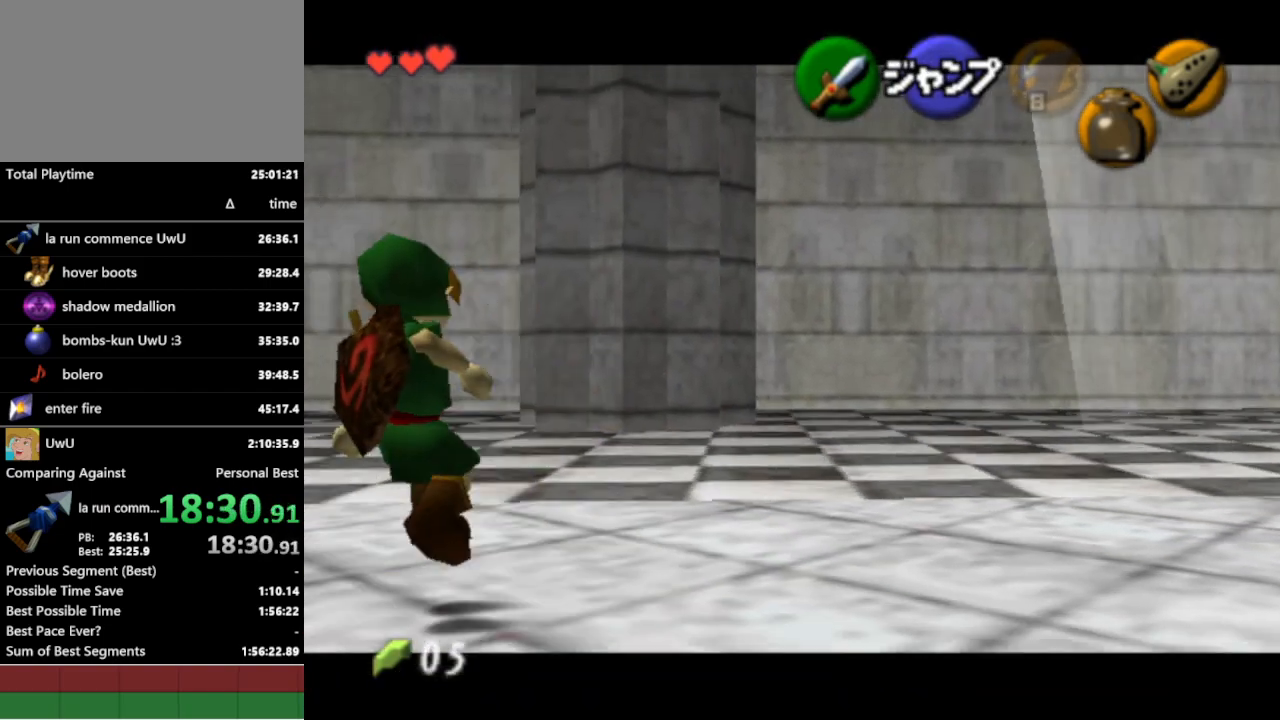
{"dt_ms": 500, "buttons": ["L1"], "left_stick": "left", "right_stick": "center", "events": [[33, "A", "up"], [333, "A", "down"], [400, "A", "up"]]}
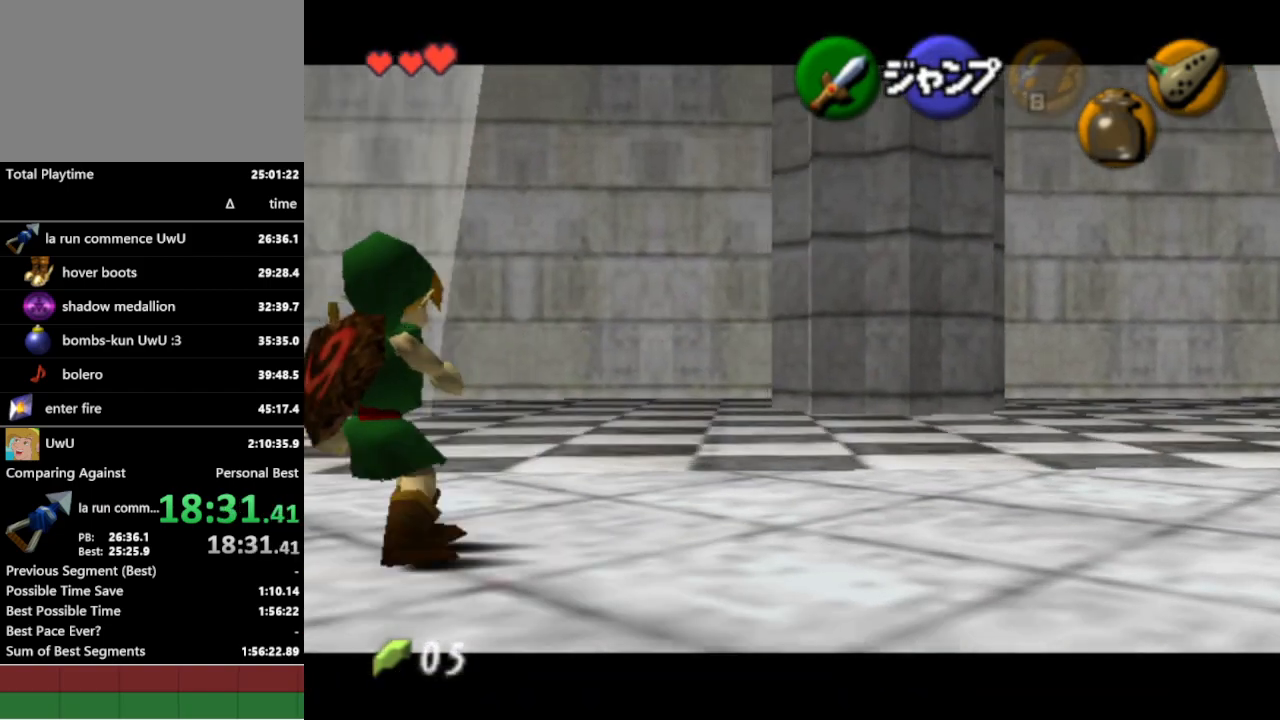
{"dt_ms": 500, "buttons": ["A", "L1"], "left_stick": "left", "right_stick": "center", "events": [[200, "A", "down"], [300, "A", "up"], [500, "A", "down"]]}
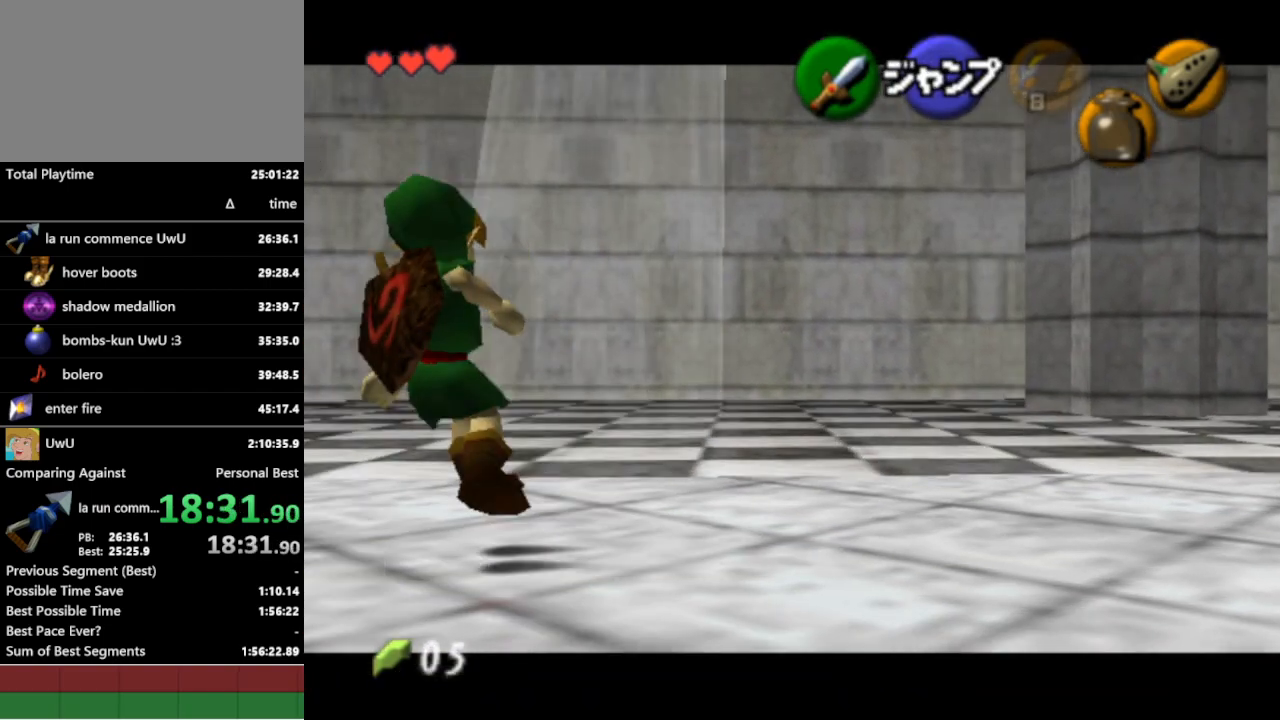
{"dt_ms": 500, "buttons": ["L1"], "left_stick": "left", "right_stick": "center", "events": [[100, "A", "up"], [167, "A", "down"], [233, "A", "up"], [433, "A", "down"], [467, "A", "up"]]}
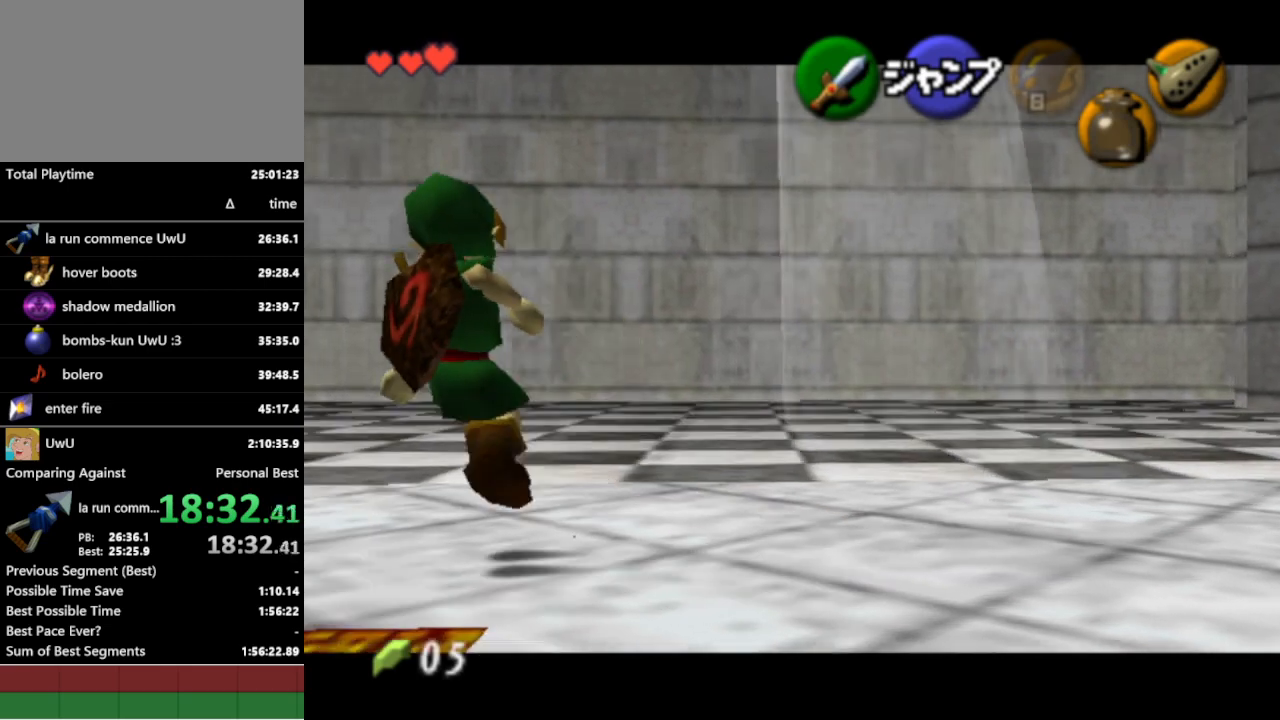
{"dt_ms": 500, "buttons": ["A", "L1"], "left_stick": "left", "right_stick": "center", "events": [[33, "A", "down"], [100, "A", "up"], [167, "A", "down"], [200, "A", "up"], [267, "A", "down"], [300, "A", "up"], [367, "A", "down"], [400, "A", "up"], [500, "A", "down"]]}
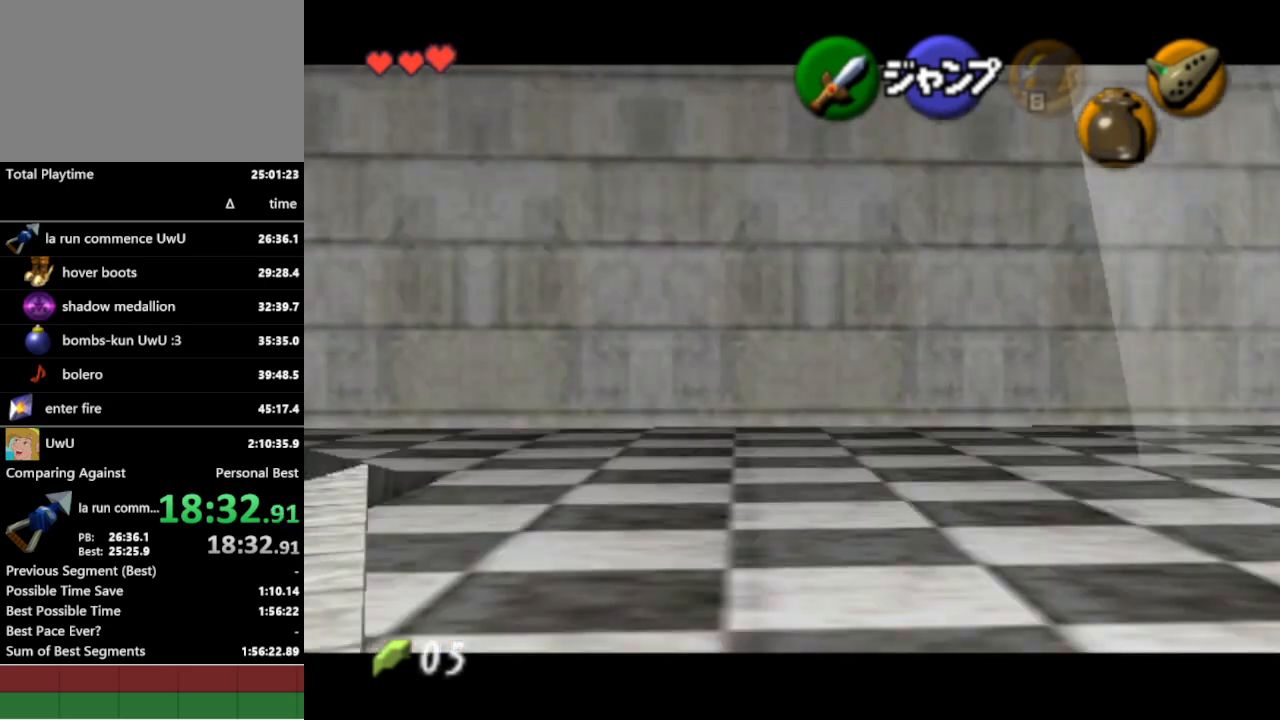
{"dt_ms": 500, "buttons": ["L1"], "left_stick": "down-left", "right_stick": "center", "events": [[33, "A", "up"], [100, "A", "down"], [167, "A", "up"], [233, "left_stick", "down-left"]]}
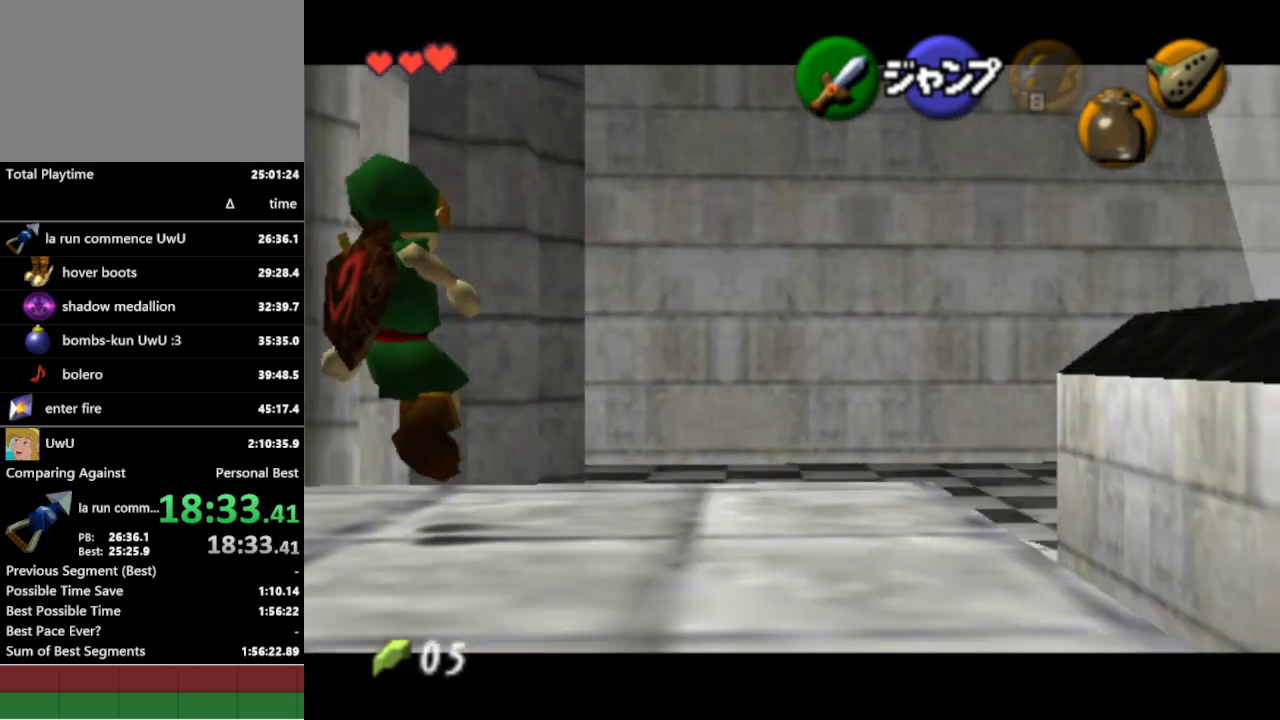
{"dt_ms": 500, "buttons": ["L1"], "left_stick": "down-left", "right_stick": "center", "events": []}
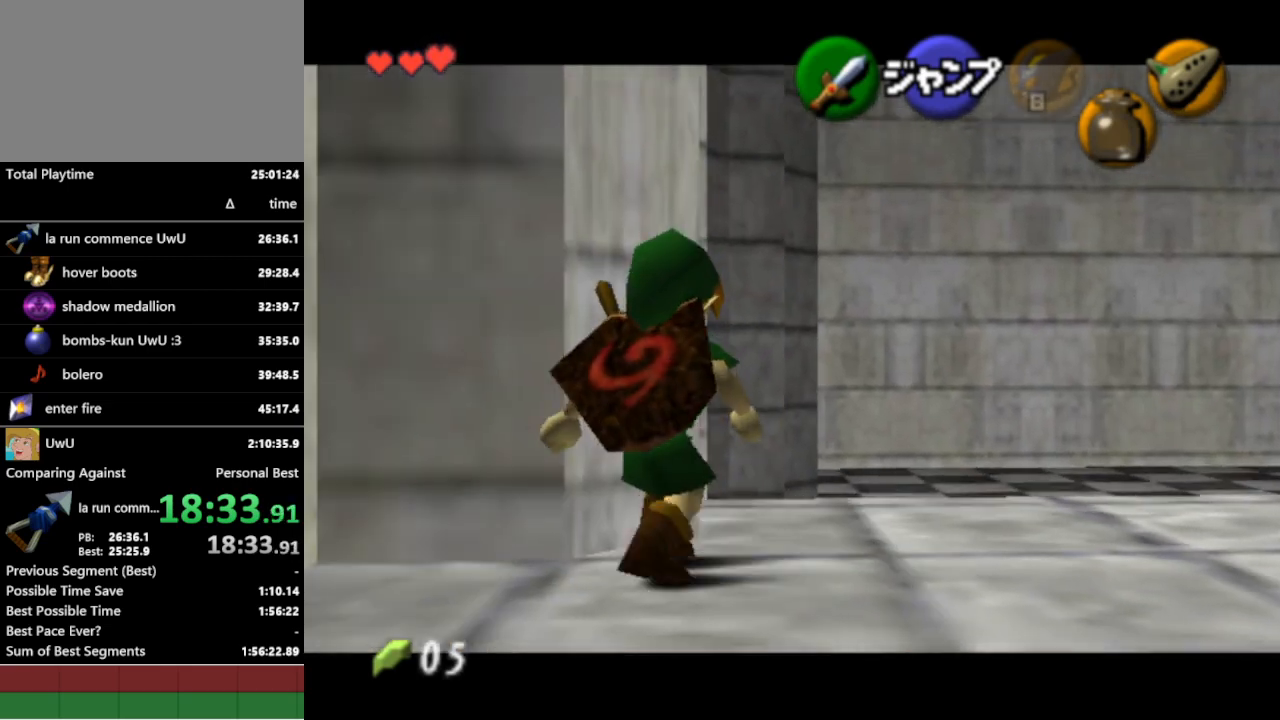
{"dt_ms": 500, "buttons": ["L1"], "left_stick": "down", "right_stick": "center", "events": [[100, "left_stick", "down"]]}
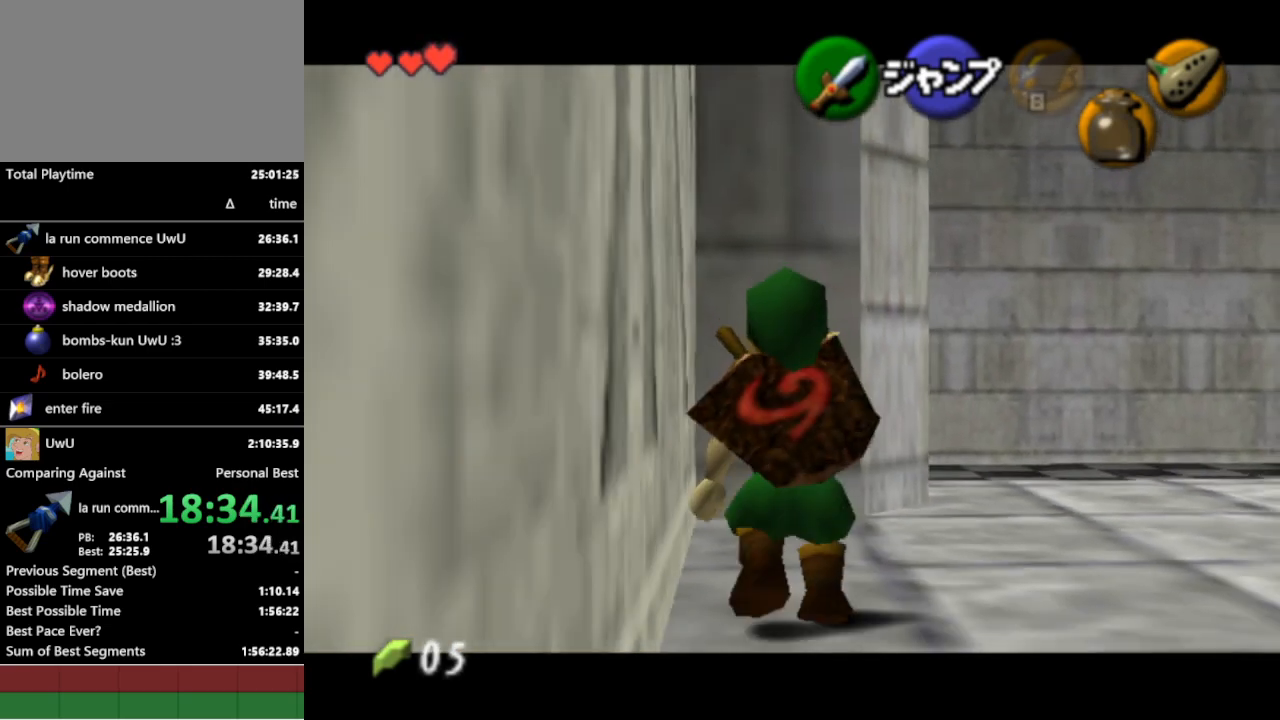
{"dt_ms": 500, "buttons": ["L1"], "left_stick": "center", "right_stick": "center", "events": [[500, "left_stick", "center"]]}
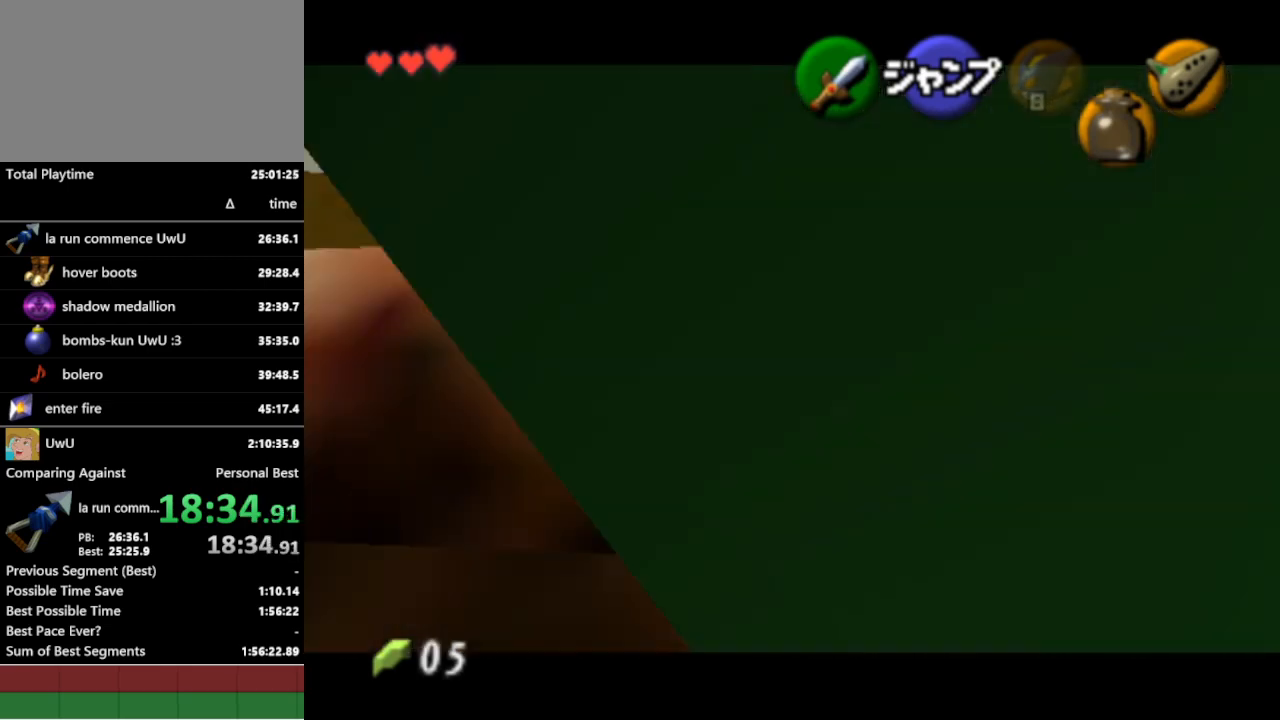
{"dt_ms": 1000, "buttons": ["A", "L1"], "left_stick": "down-left", "right_stick": "center", "events": [[133, "left_stick", "down"], [400, "A", "down"], [500, "A", "up"], [500, "left_stick", "center"], [667, "left_stick", "down-left"], [1000, "A", "down"]]}
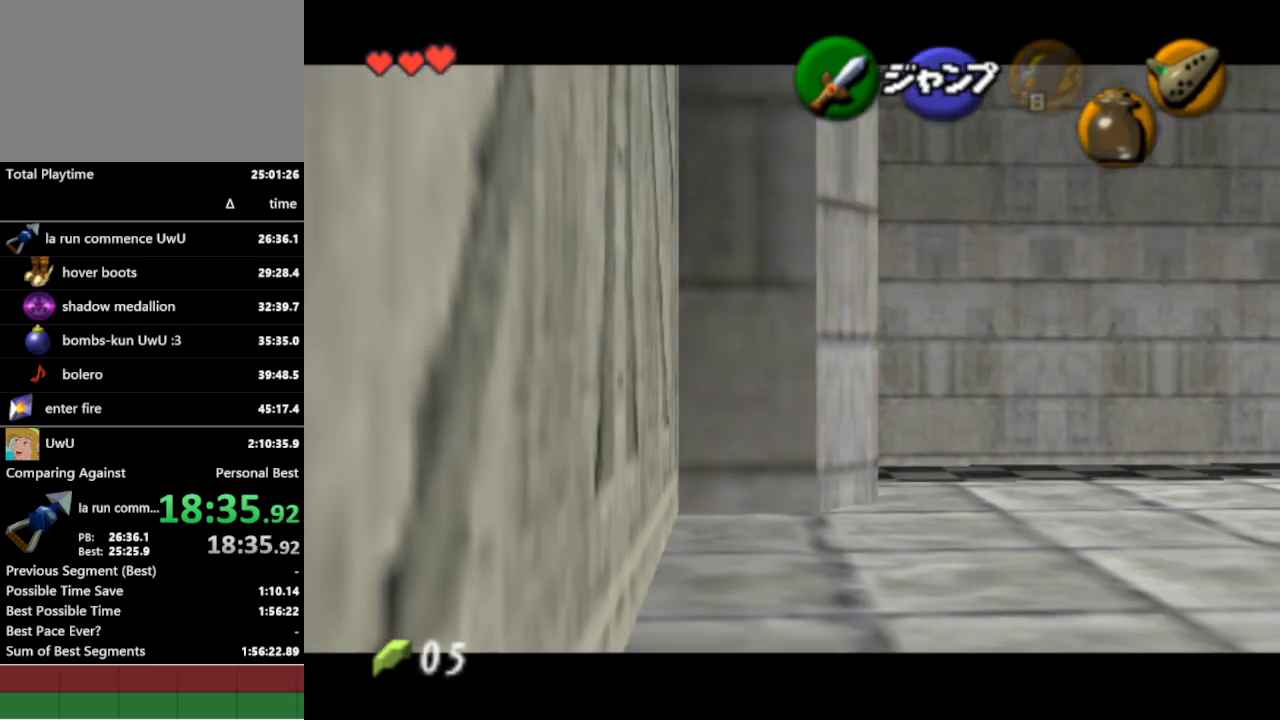
{"dt_ms": 500, "buttons": ["L1"], "left_stick": "down-left", "right_stick": "center", "events": [[67, "A", "up"], [433, "START", "down"], [500, "START", "up"]]}
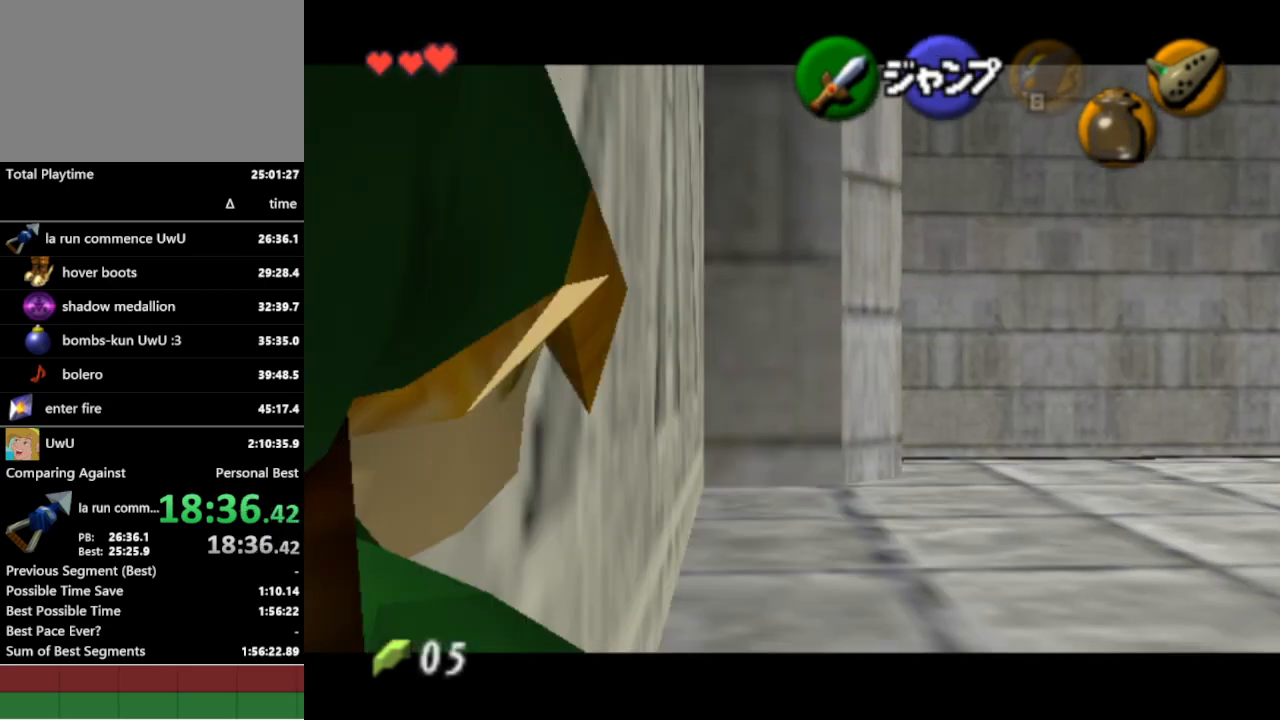
{"dt_ms": 500, "buttons": ["L1"], "left_stick": "down-left", "right_stick": "center", "events": []}
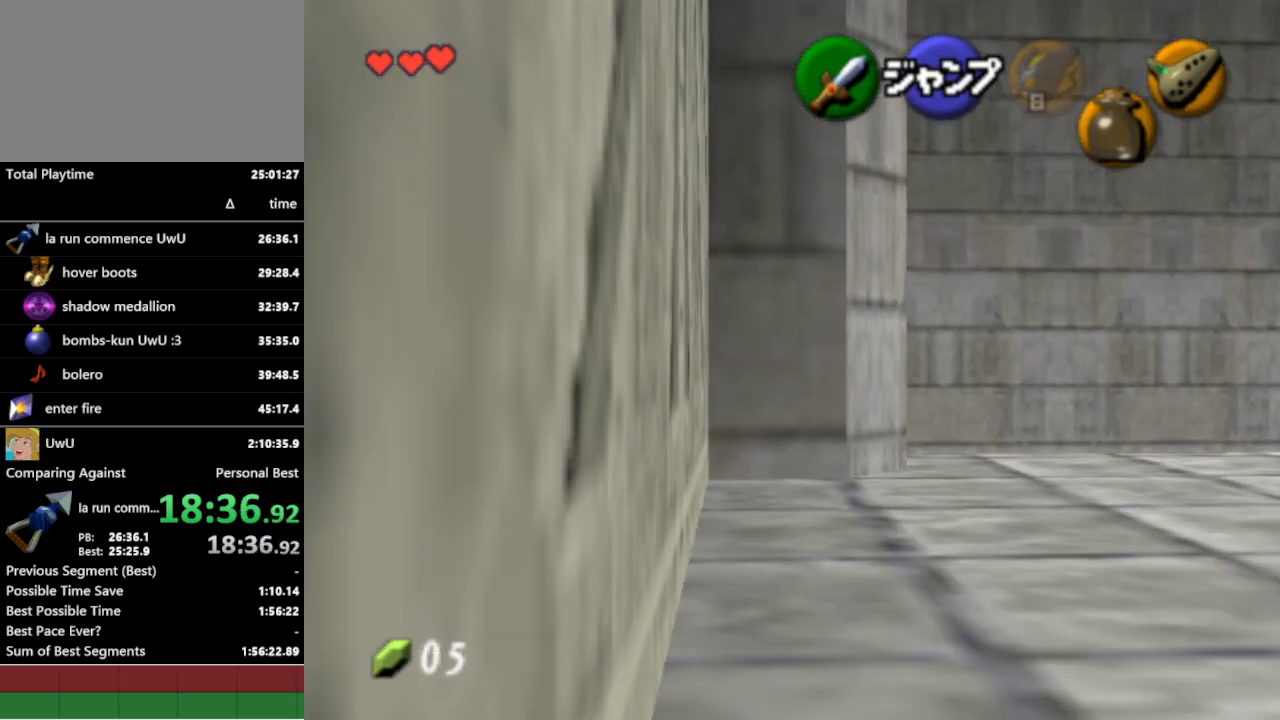
{"dt_ms": 500, "buttons": ["L1"], "left_stick": "left", "right_stick": "center", "events": [[200, "left_stick", "center"], [500, "left_stick", "left"]]}
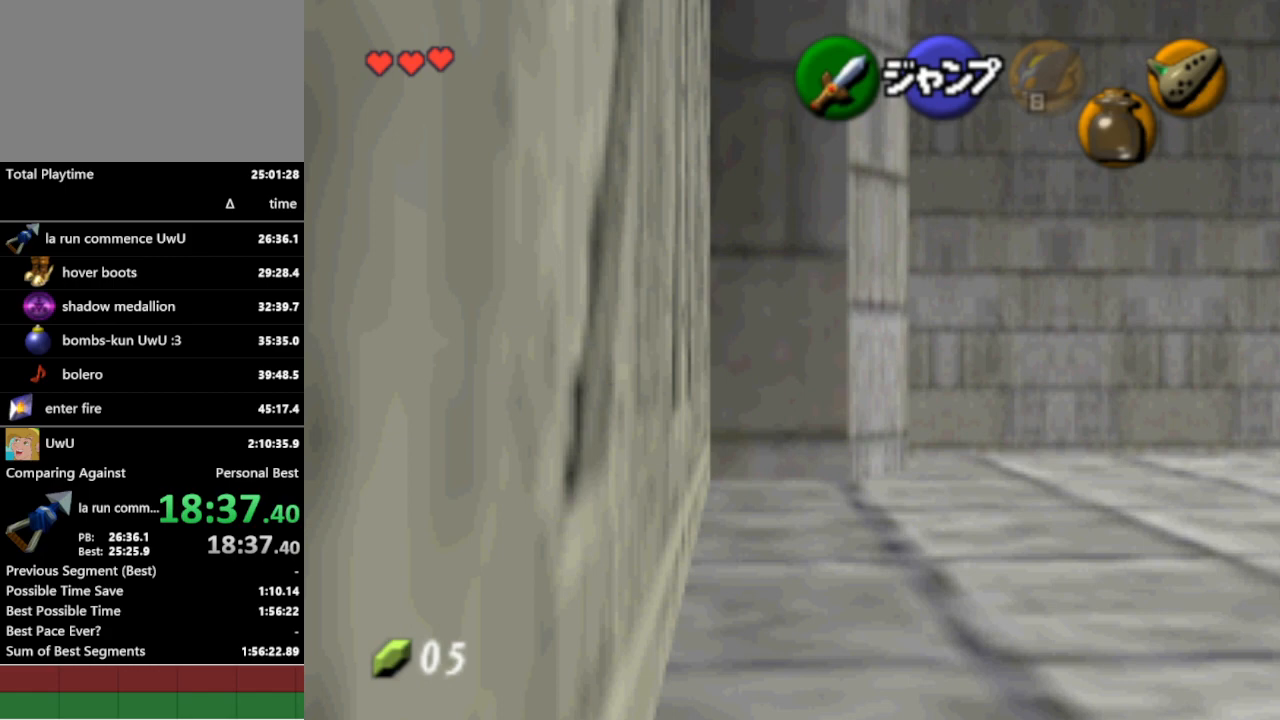
{"dt_ms": 500, "buttons": ["L1"], "left_stick": "left", "right_stick": "center", "events": []}
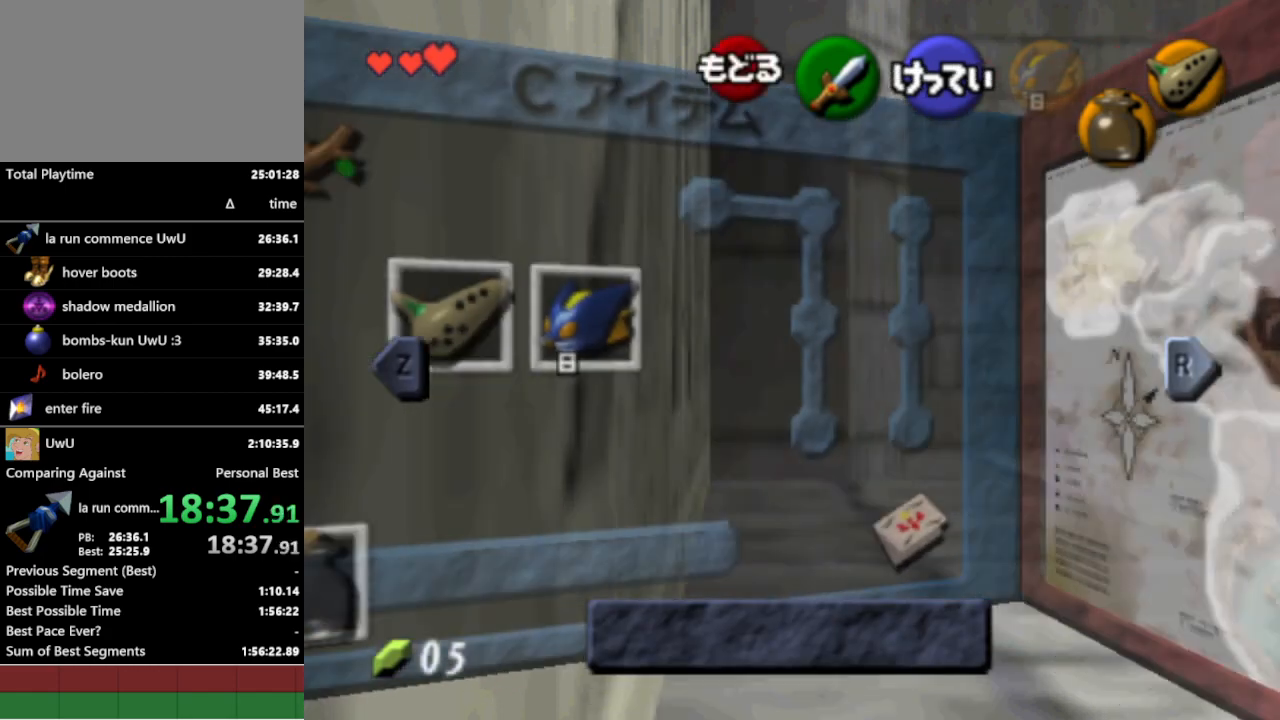
{"dt_ms": 500, "buttons": ["L1"], "left_stick": "left", "right_stick": "center", "events": [[67, "START", "down"], [167, "START", "up"]]}
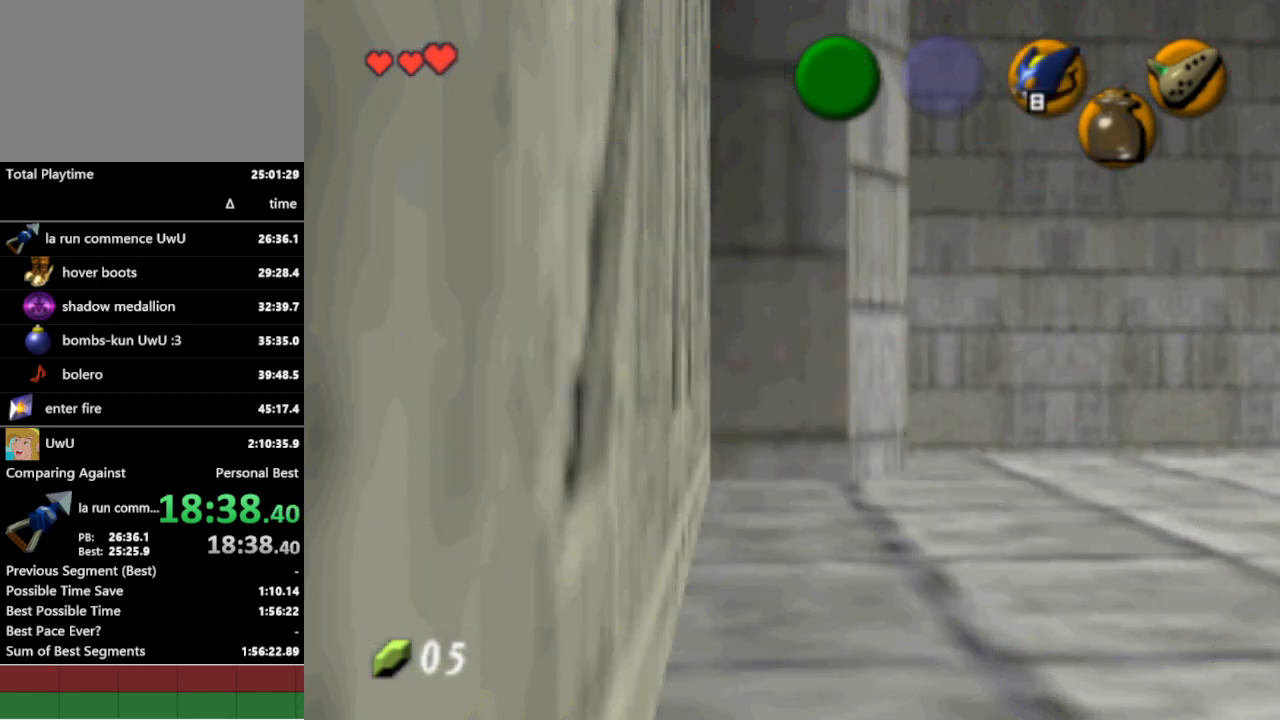
{"dt_ms": 500, "buttons": ["L1"], "left_stick": "left", "right_stick": "center", "events": [[67, "B", "down"], [133, "B", "up"]]}
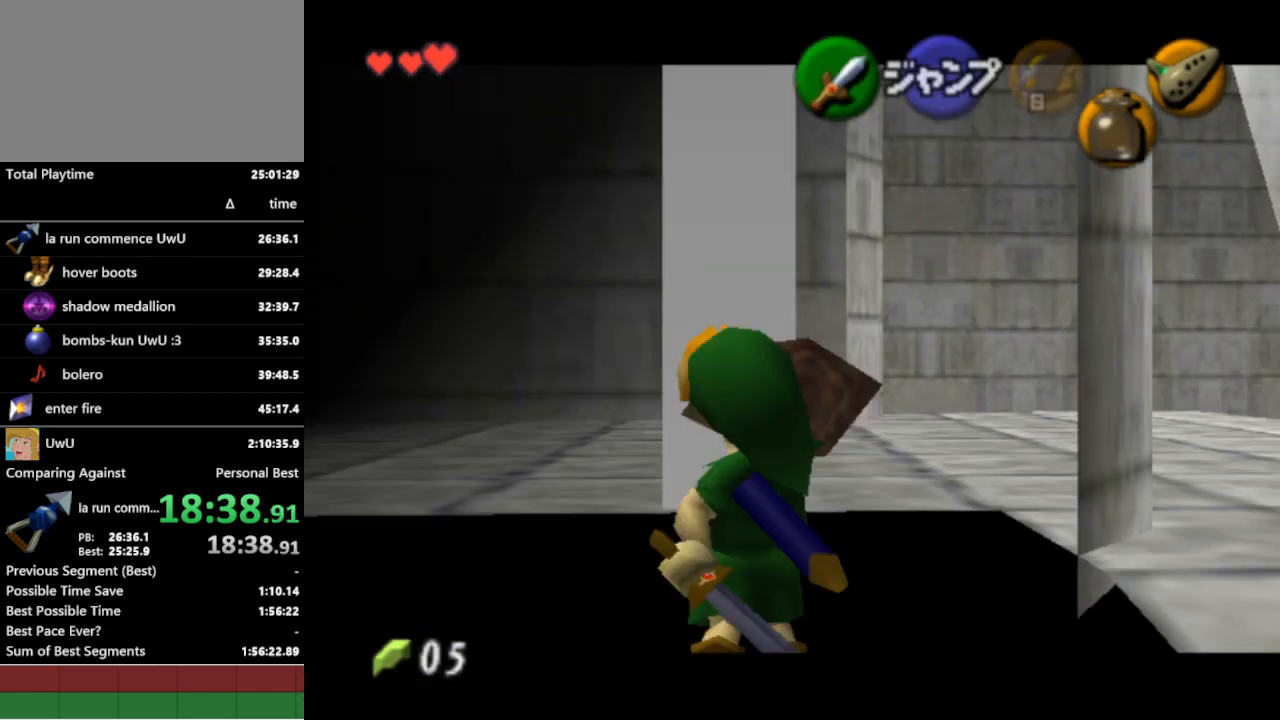
{"dt_ms": 500, "buttons": ["L1"], "left_stick": "left", "right_stick": "center", "events": []}
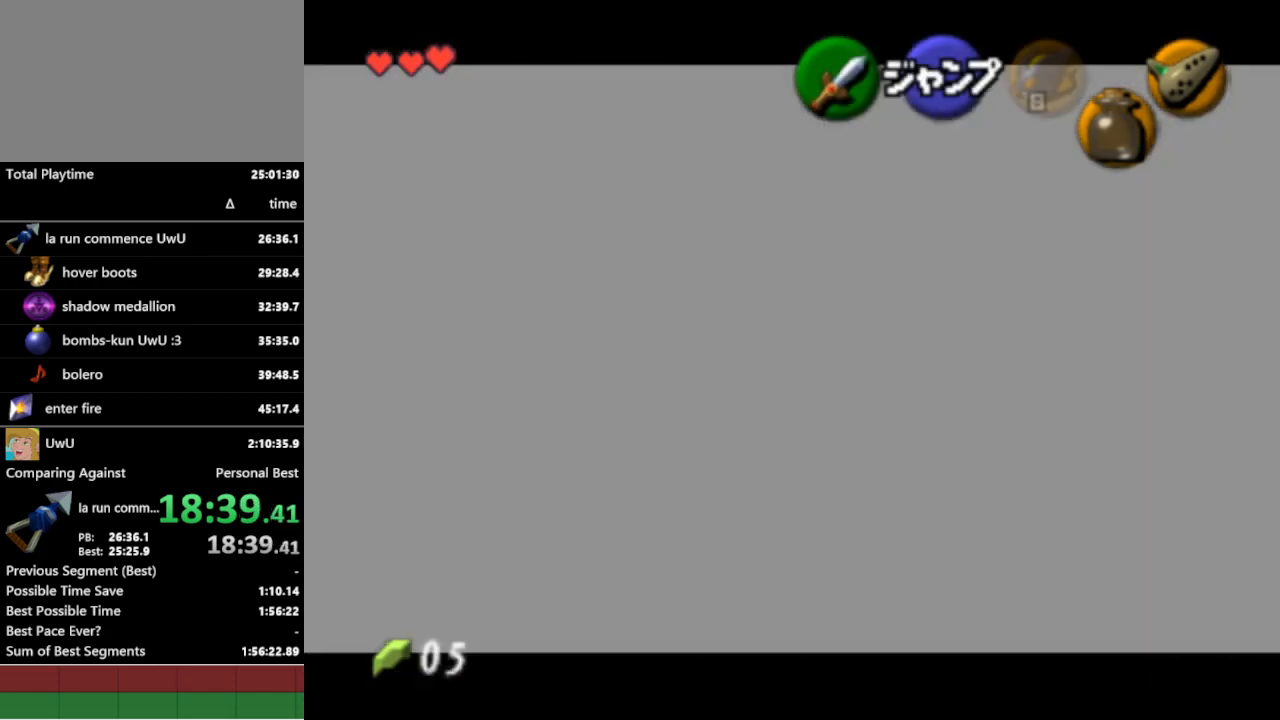
{"dt_ms": 500, "buttons": ["L1"], "left_stick": "left", "right_stick": "center", "events": [[300, "A", "down"], [367, "A", "up"]]}
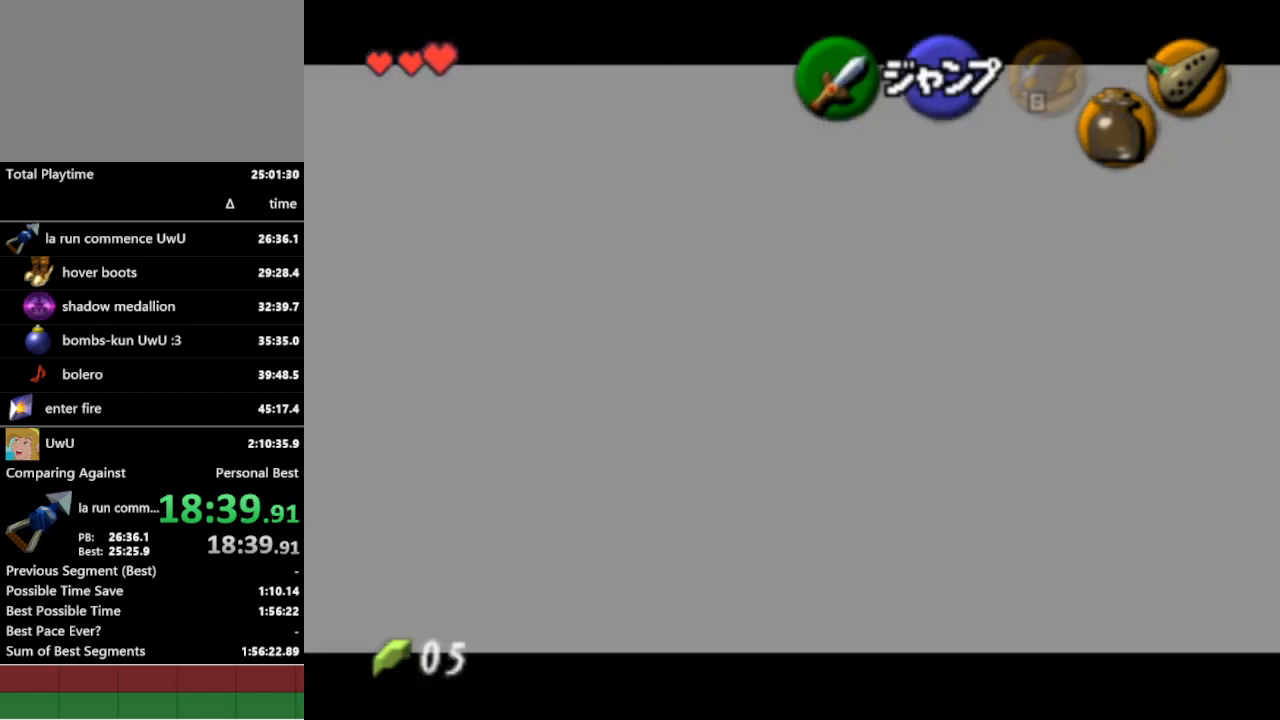
{"dt_ms": 500, "buttons": ["L1"], "left_stick": "left", "right_stick": "center", "events": [[167, "A", "down"], [233, "A", "up"]]}
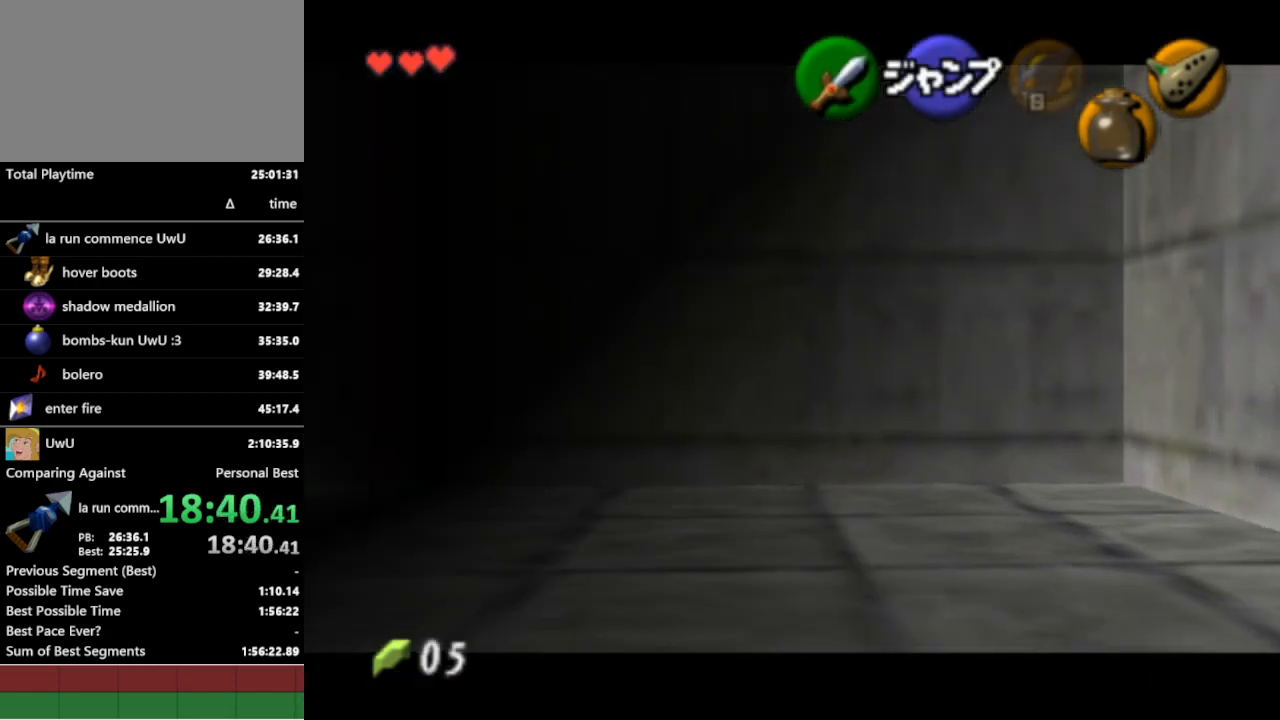
{"dt_ms": 500, "buttons": ["L1"], "left_stick": "left", "right_stick": "center", "events": [[33, "A", "down"], [133, "A", "up"], [433, "A", "down"], [500, "A", "up"]]}
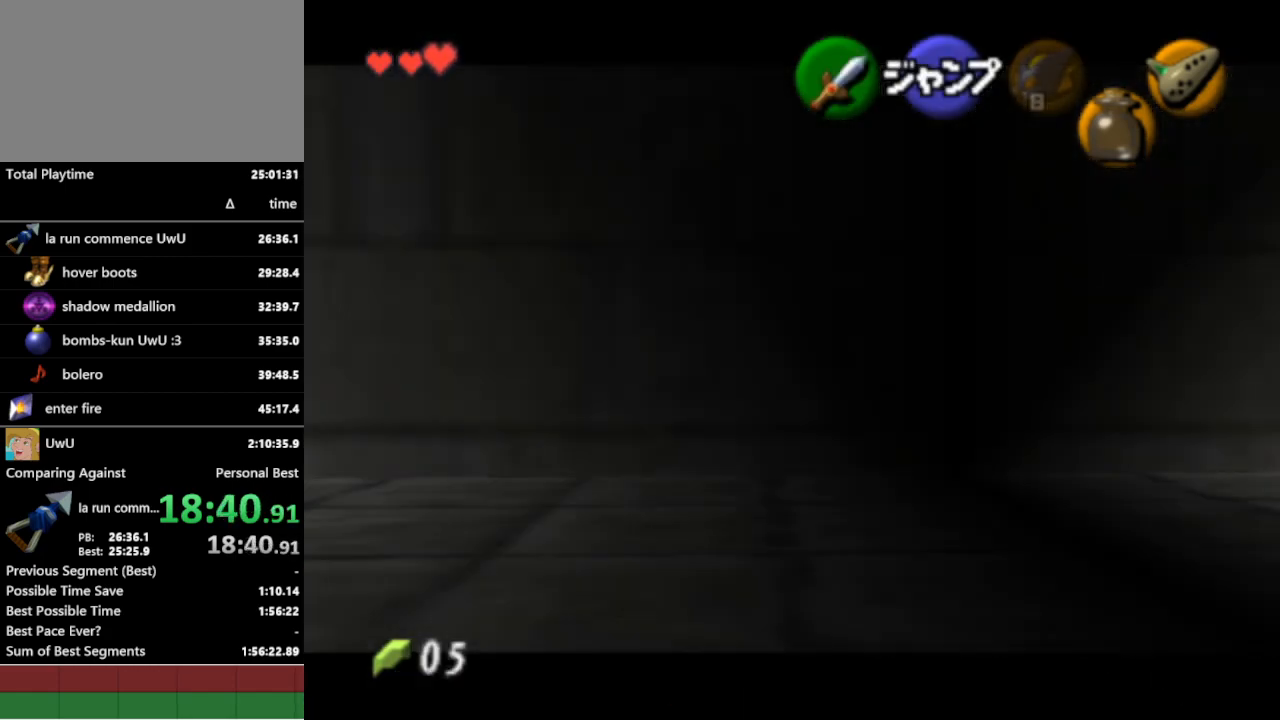
{"dt_ms": 500, "buttons": [], "left_stick": "center", "right_stick": "center", "events": [[100, "A", "down"], [167, "A", "up"], [467, "L1", "up"], [500, "left_stick", "center"]]}
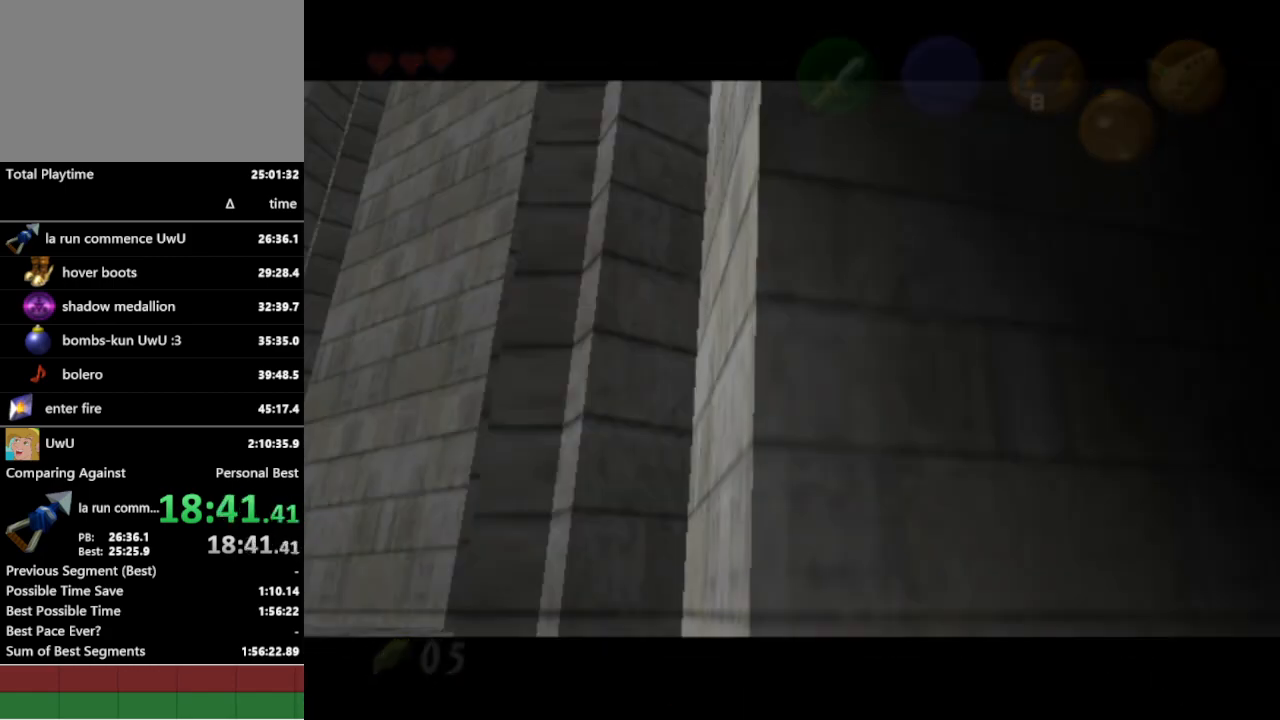
{"dt_ms": 500, "buttons": [], "left_stick": "center", "right_stick": "center", "events": []}
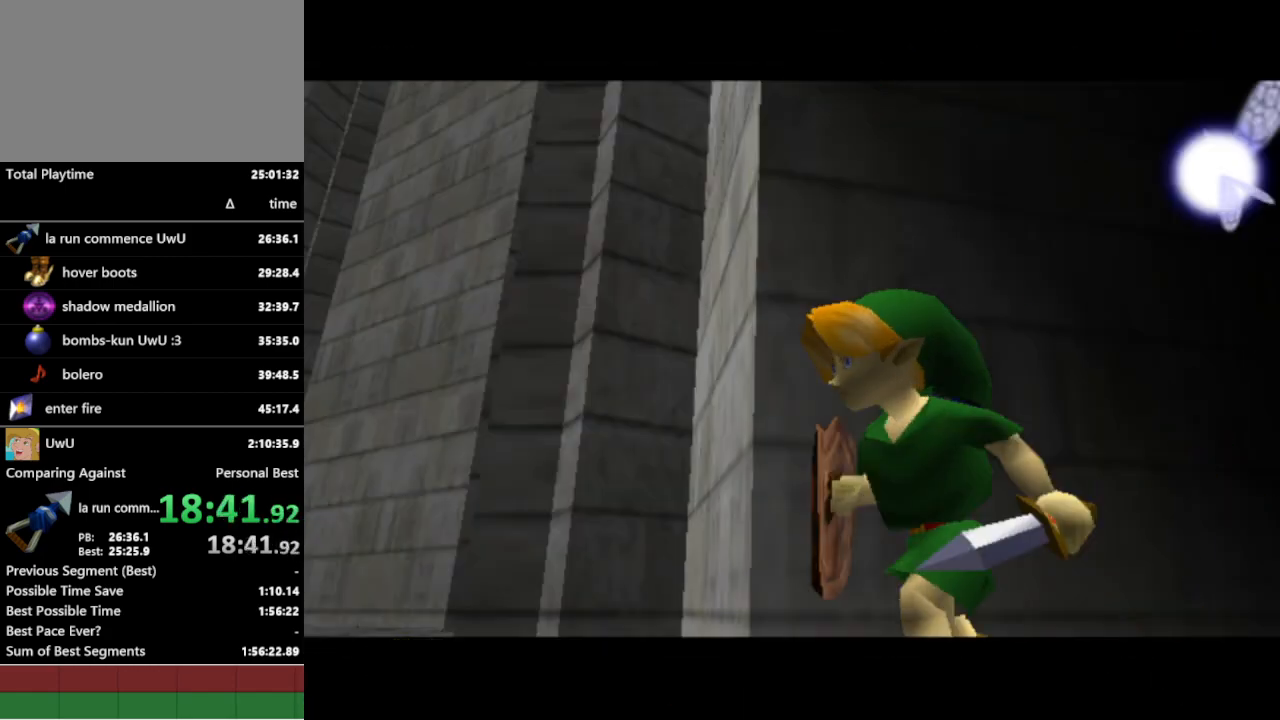
{"dt_ms": 500, "buttons": [], "left_stick": "center", "right_stick": "center", "events": []}
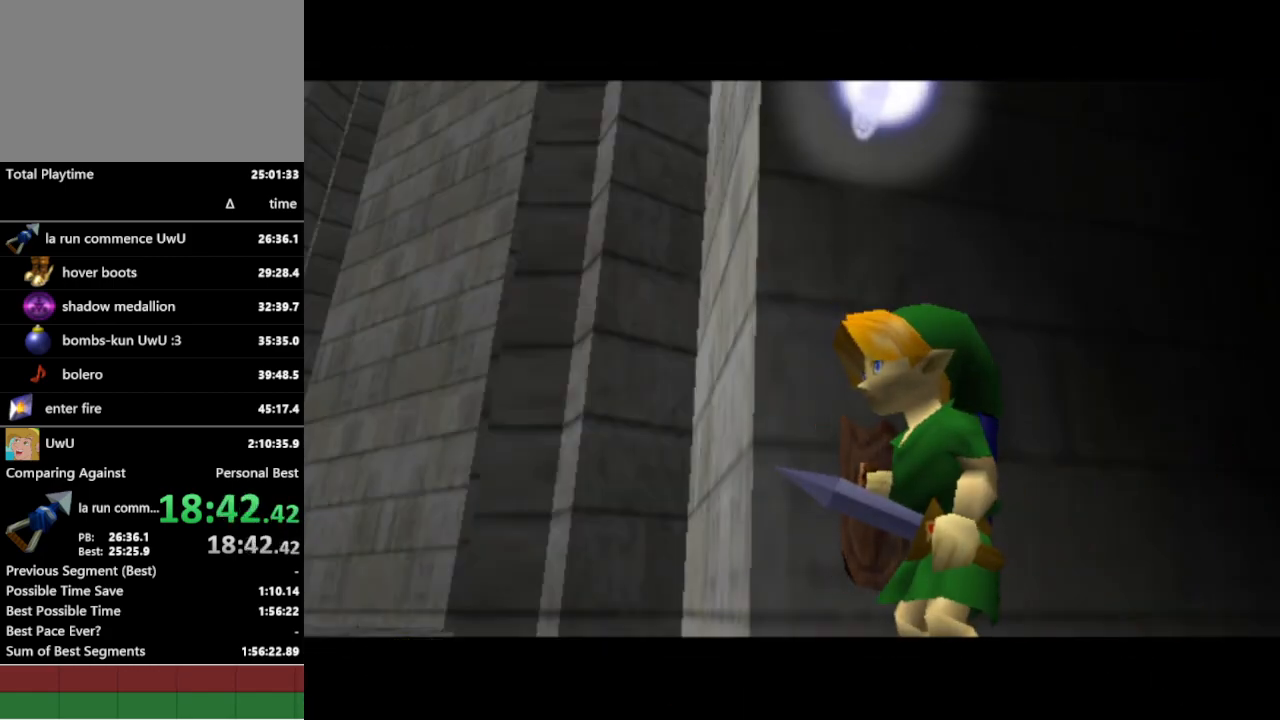
{"dt_ms": 500, "buttons": [], "left_stick": "center", "right_stick": "center", "events": []}
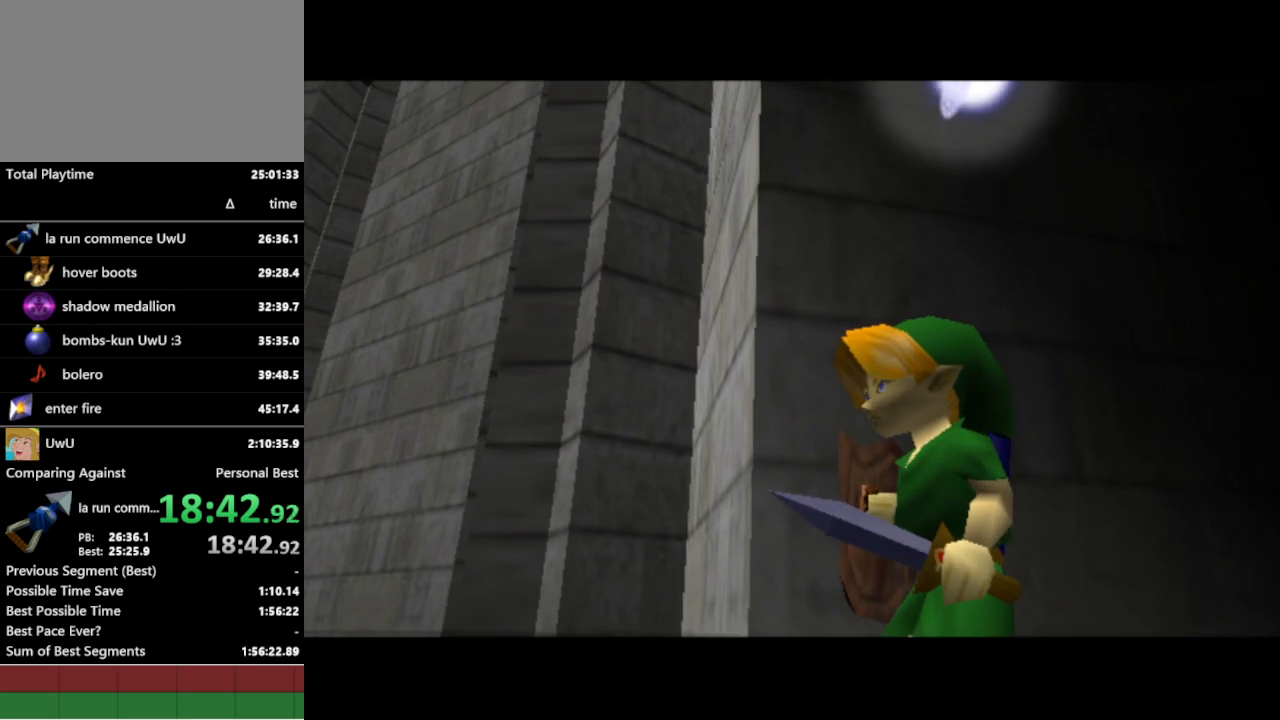
{"dt_ms": 500, "buttons": [], "left_stick": "center", "right_stick": "center", "events": []}
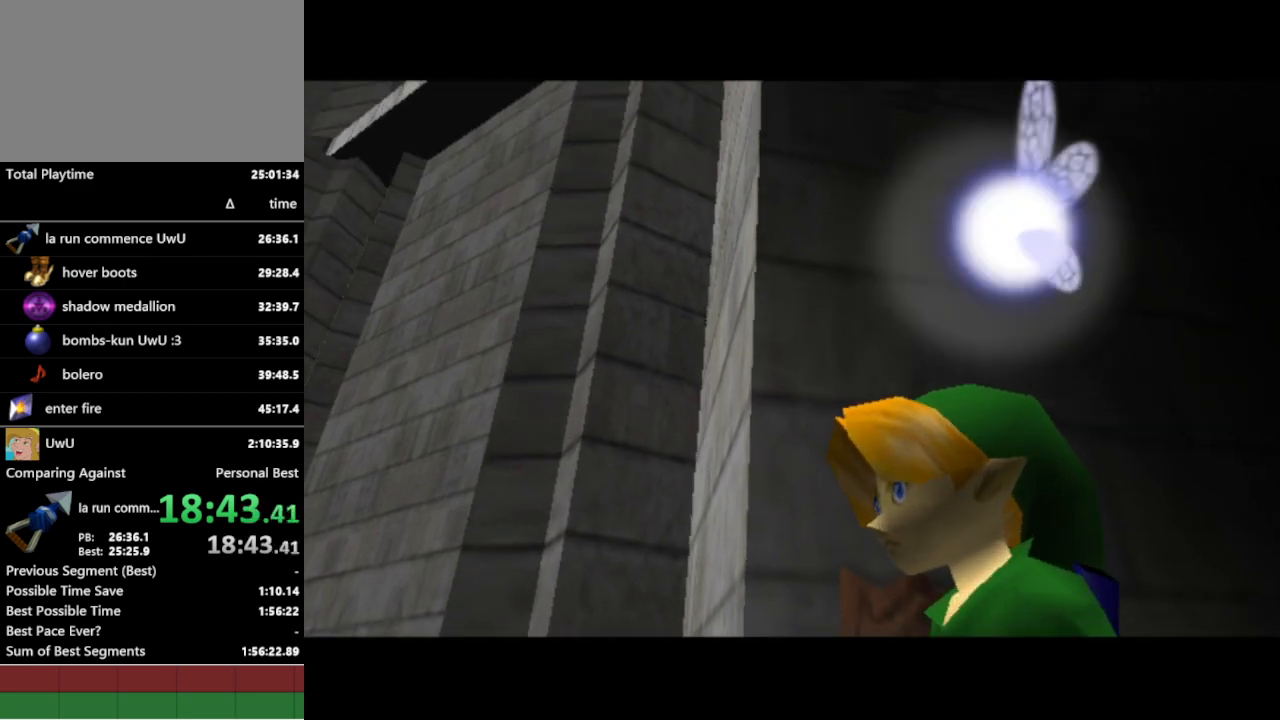
{"dt_ms": 500, "buttons": ["A"], "left_stick": "center", "right_stick": "center", "events": [[400, "A", "down"], [433, "A", "up"], [433, "B", "down"], [467, "B", "up"], [500, "A", "down"]]}
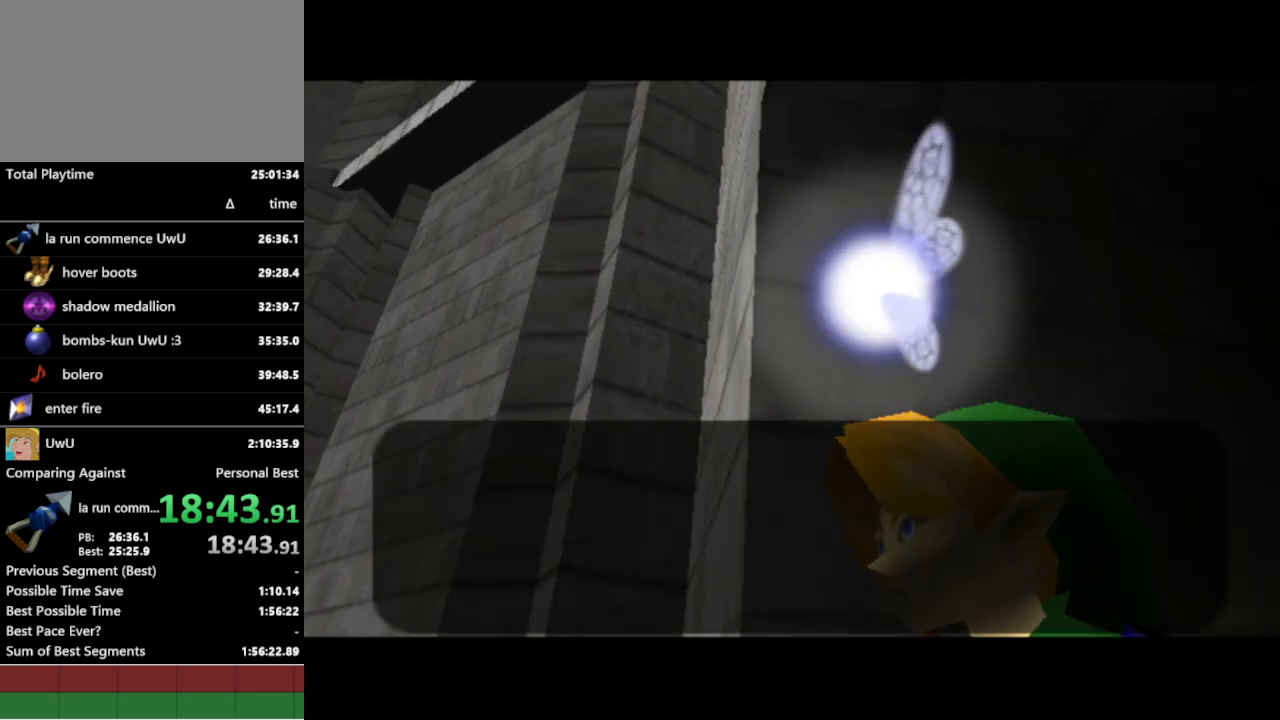
{"dt_ms": 500, "buttons": [], "left_stick": "center", "right_stick": "center", "events": [[33, "A", "up"], [33, "B", "down"], [100, "A", "down"], [100, "B", "up"], [167, "A", "up"], [167, "B", "down"], [200, "A", "down"], [200, "B", "up"], [233, "A", "up"], [233, "B", "down"], [300, "A", "down"], [300, "B", "up"], [367, "A", "up"]]}